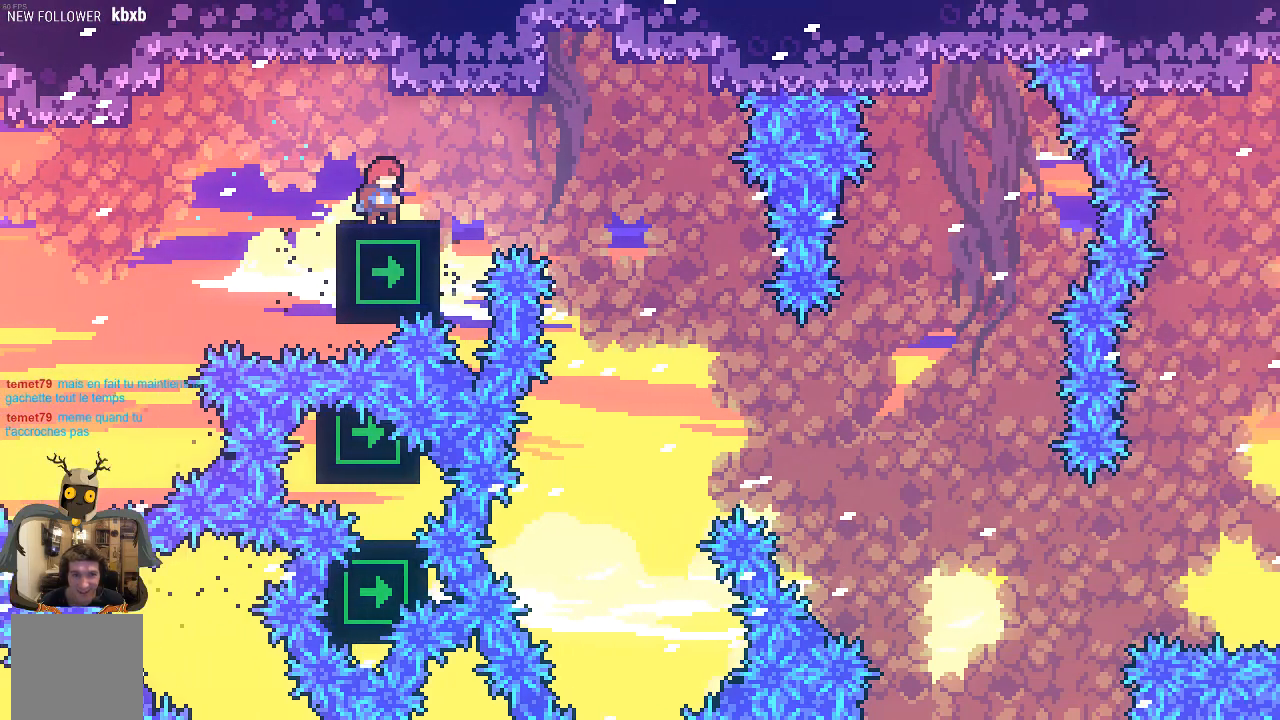
Gameplay with a controller (Xbox layout); each line is a JSON object with the inputs held at the frame after it. "events" lists button and stick changes between this image and that frame as [ms after this image, input, new state], when the widget could be followed in between. Not read: right_stick.
{"buttons": ["R2"], "left_stick": "center", "events": []}
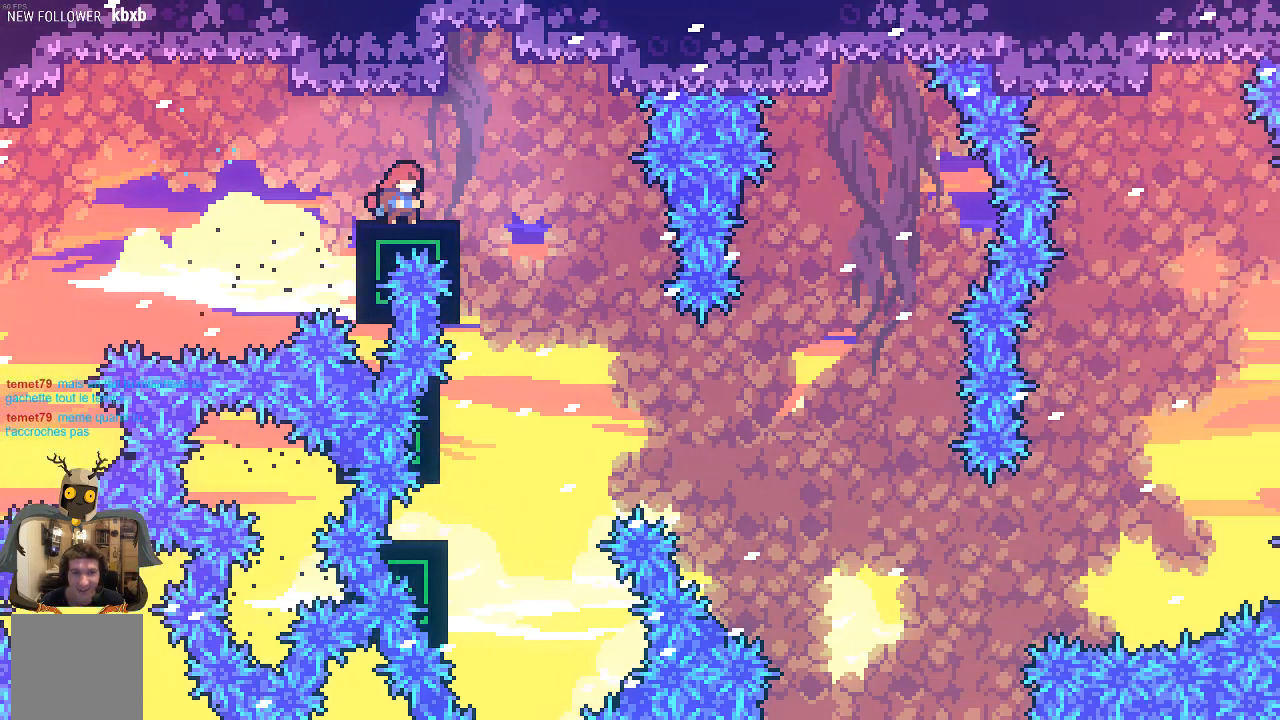
{"buttons": [], "left_stick": "center", "events": [[437, "R2", "up"]]}
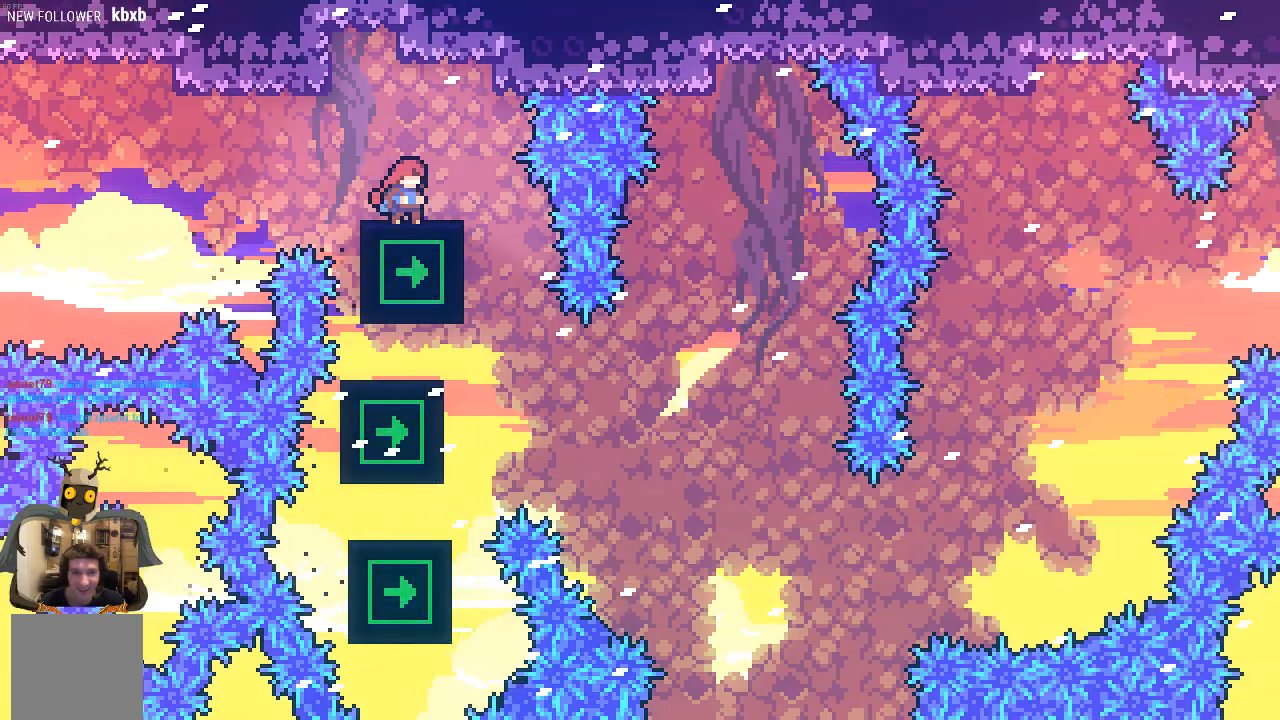
{"buttons": [], "left_stick": "left", "events": [[34, "left_stick", "left"], [202, "left_stick", "center"], [504, "left_stick", "left"]]}
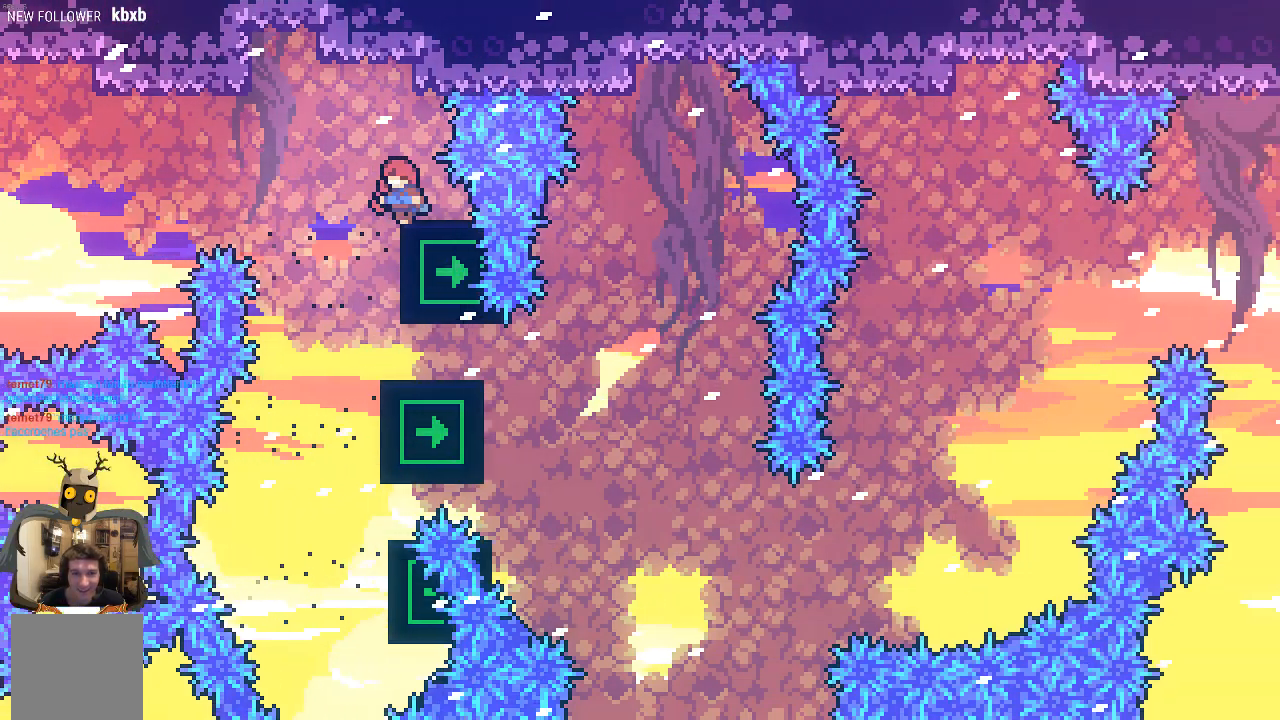
{"buttons": ["X", "R2"], "left_stick": "right", "events": [[201, "left_stick", "center"], [403, "left_stick", "right"], [436, "R2", "down"], [436, "X", "down"]]}
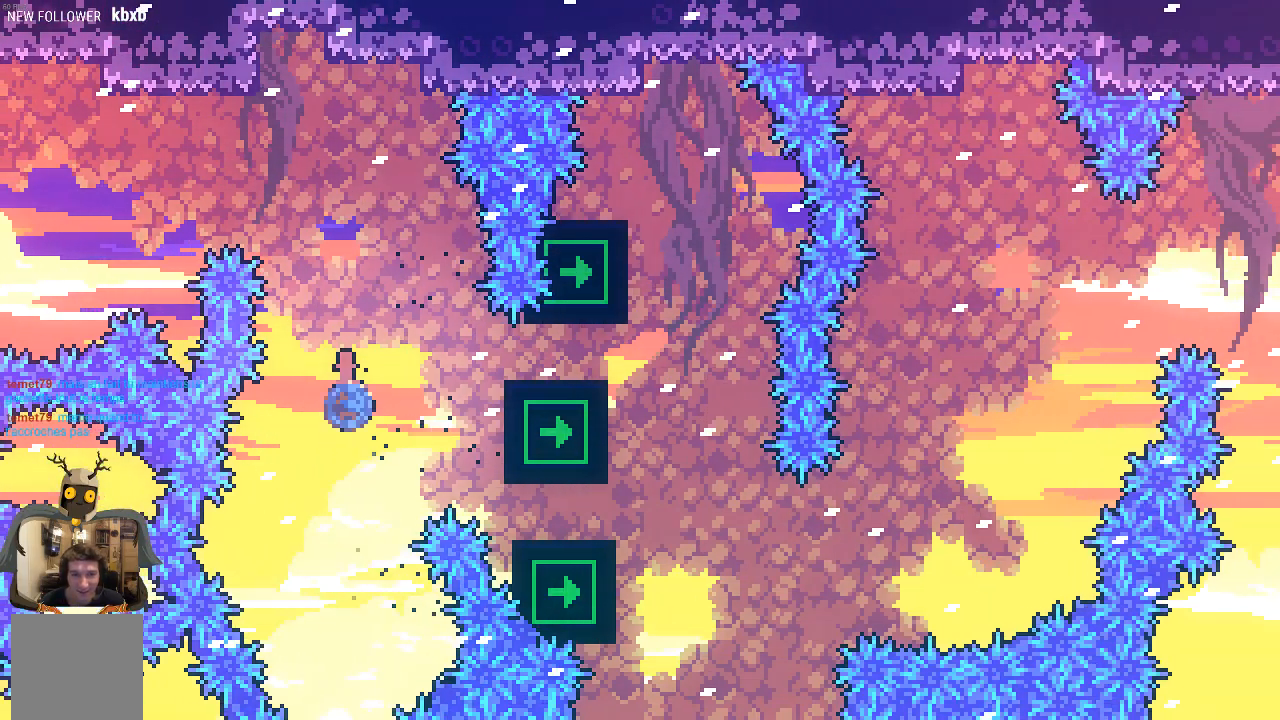
{"buttons": [], "left_stick": "center", "events": [[202, "X", "up"], [370, "left_stick", "center"], [504, "R2", "up"]]}
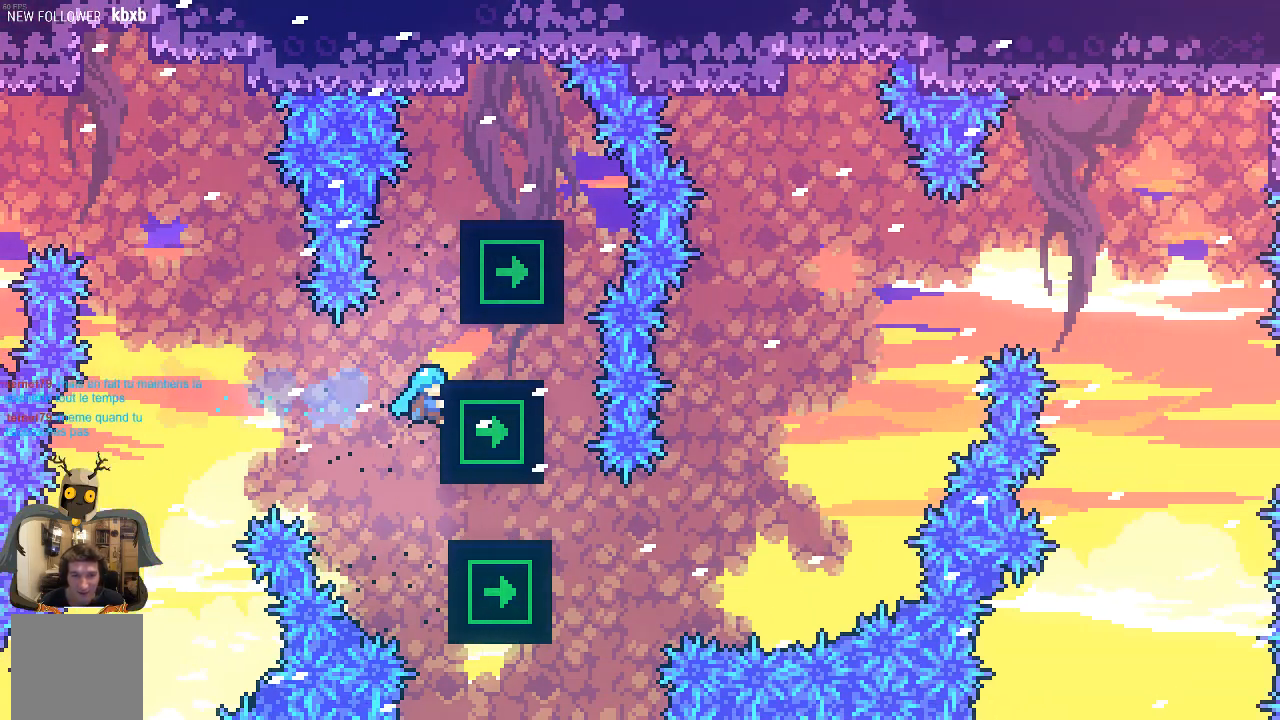
{"buttons": ["X", "R2"], "left_stick": "right", "events": [[202, "left_stick", "right"], [336, "R2", "down"], [370, "X", "down"]]}
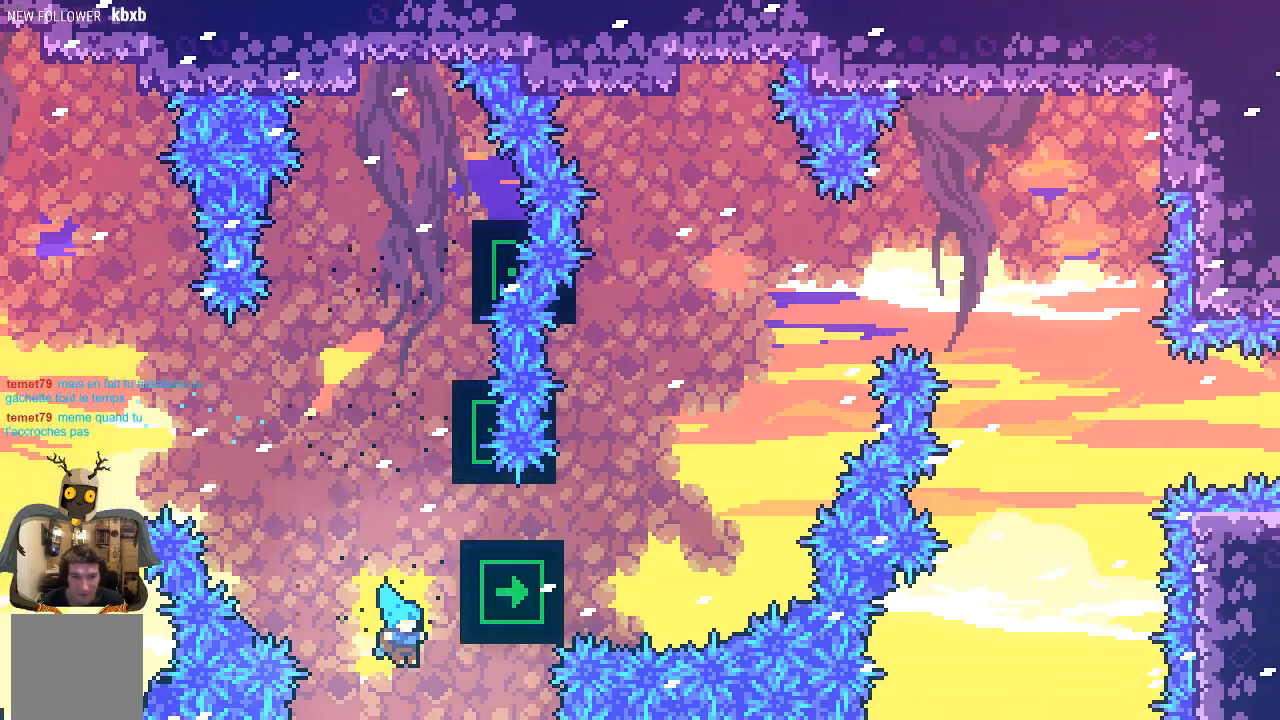
{"buttons": [], "left_stick": "center", "events": [[67, "left_stick", "up-right"], [269, "X", "up"], [436, "left_stick", "center"], [470, "R2", "up"]]}
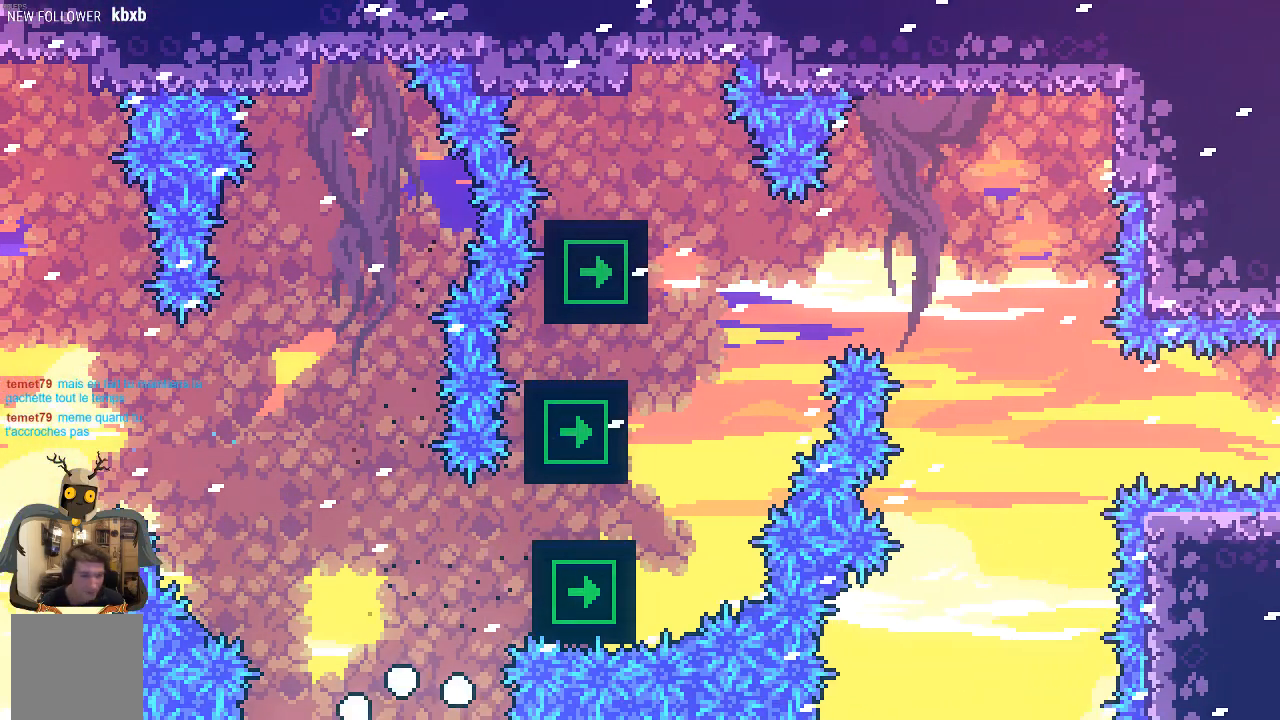
{"buttons": [], "left_stick": "center", "events": []}
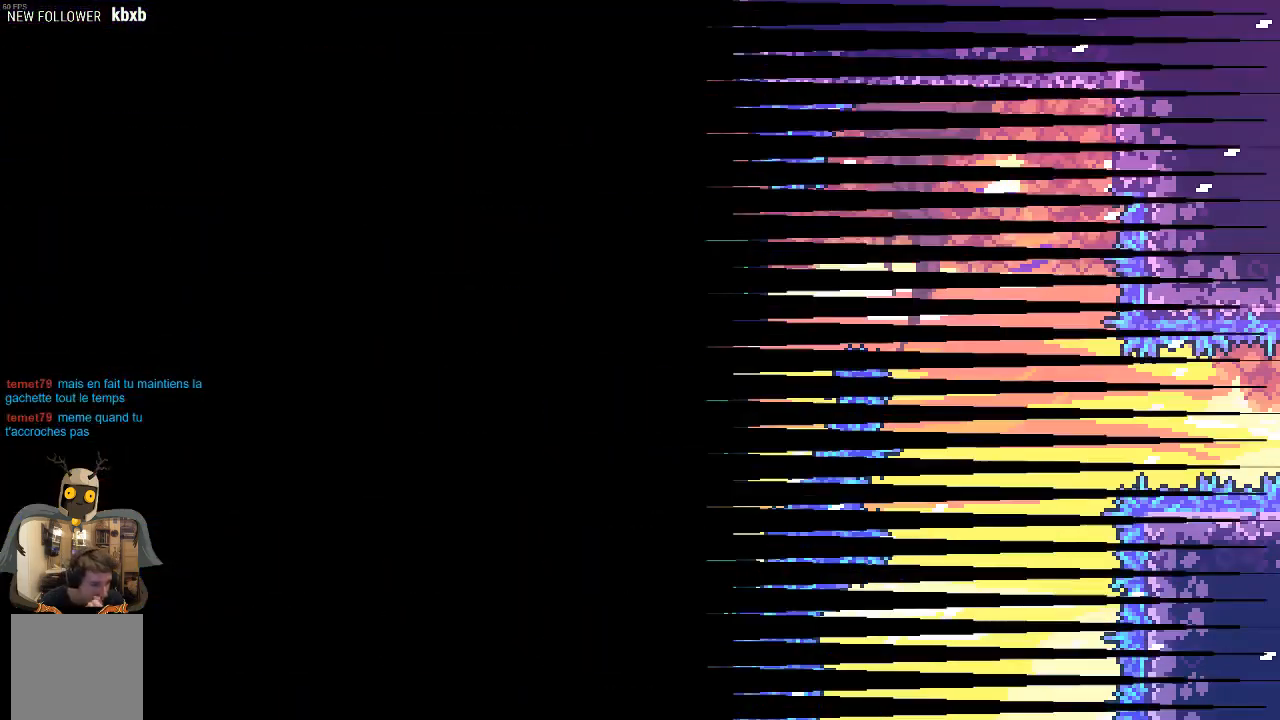
{"buttons": [], "left_stick": "center", "events": []}
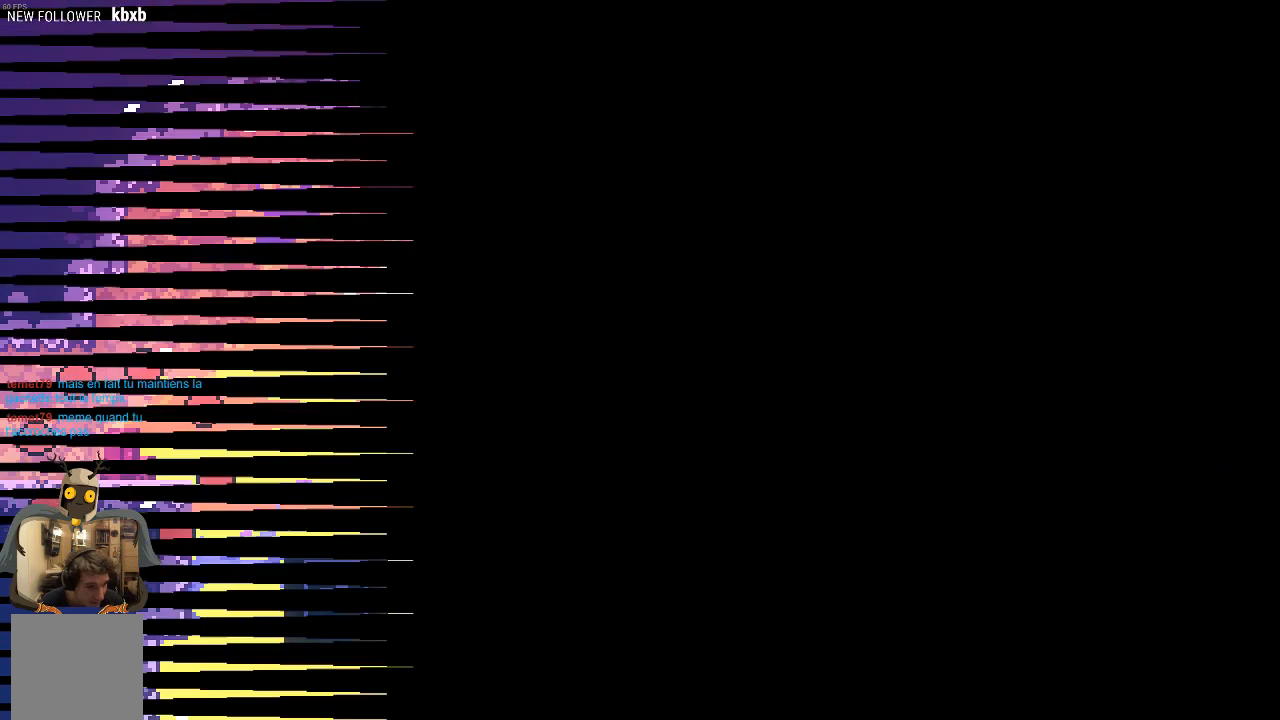
{"buttons": [], "left_stick": "right", "events": [[235, "left_stick", "right"]]}
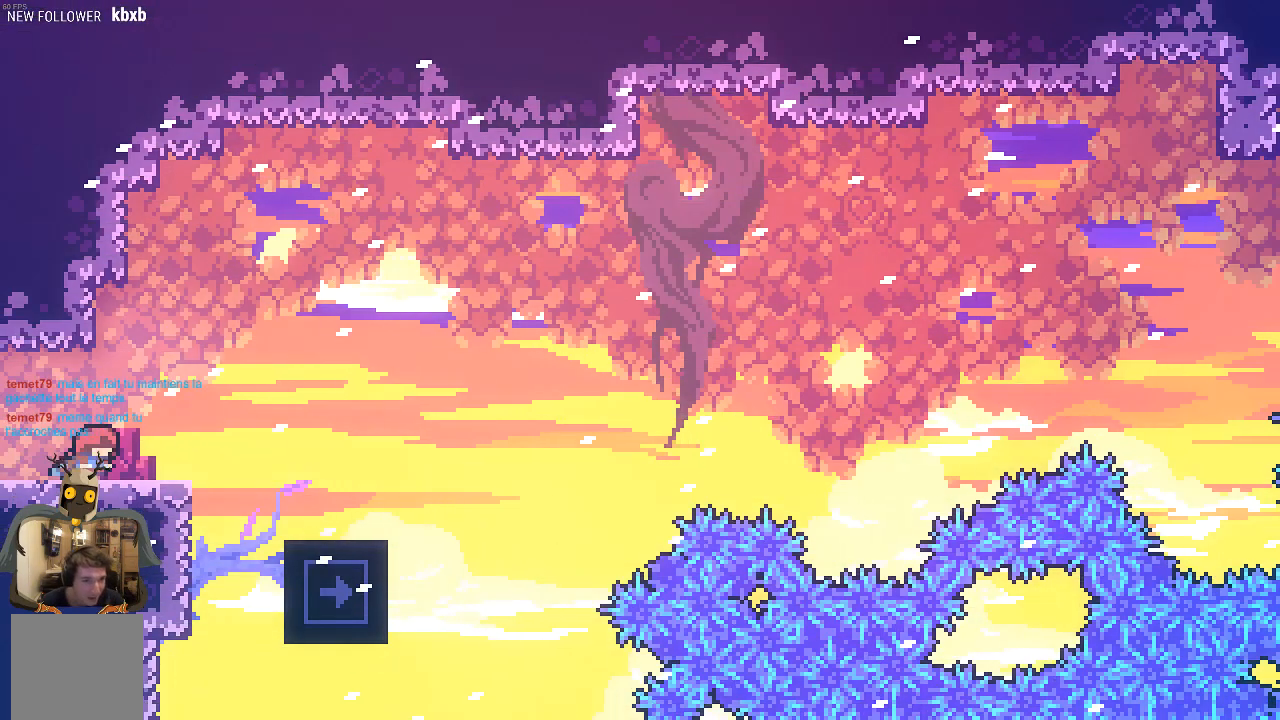
{"buttons": ["R2"], "left_stick": "center", "events": [[101, "A", "down"], [134, "R2", "down"], [302, "A", "up"], [504, "left_stick", "center"]]}
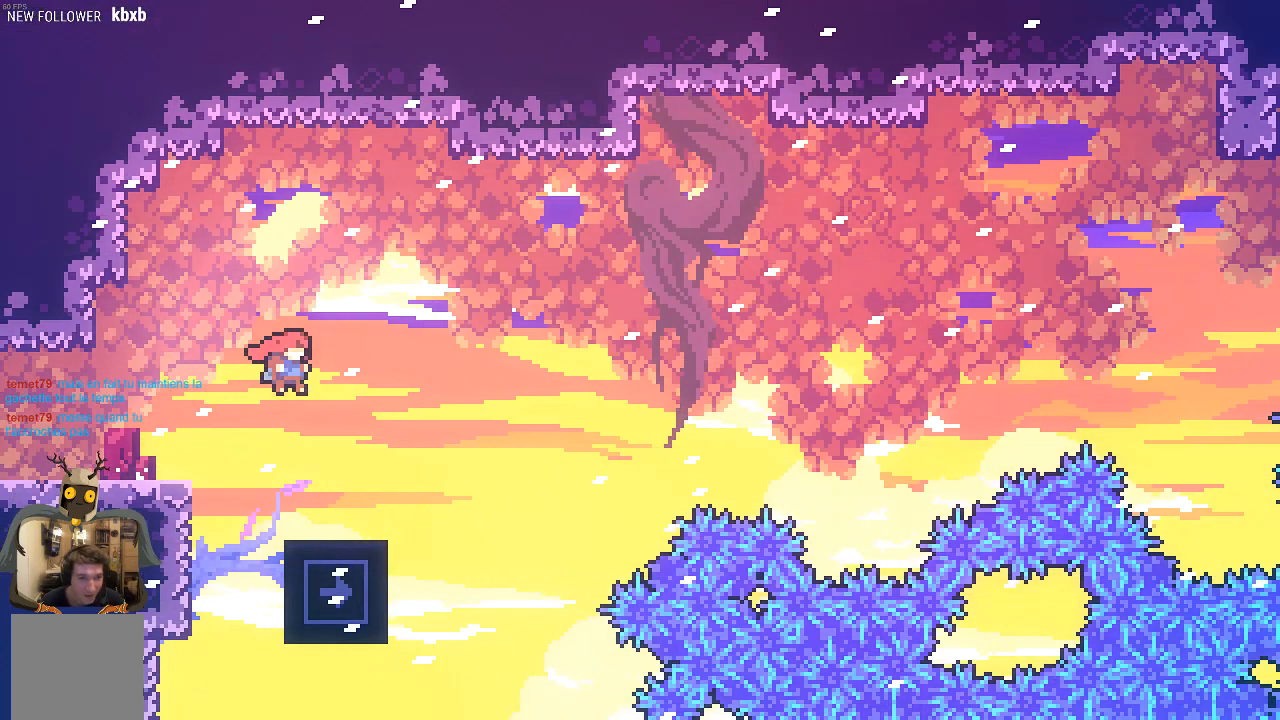
{"buttons": ["R2"], "left_stick": "center", "events": [[235, "left_stick", "right"], [336, "left_stick", "center"]]}
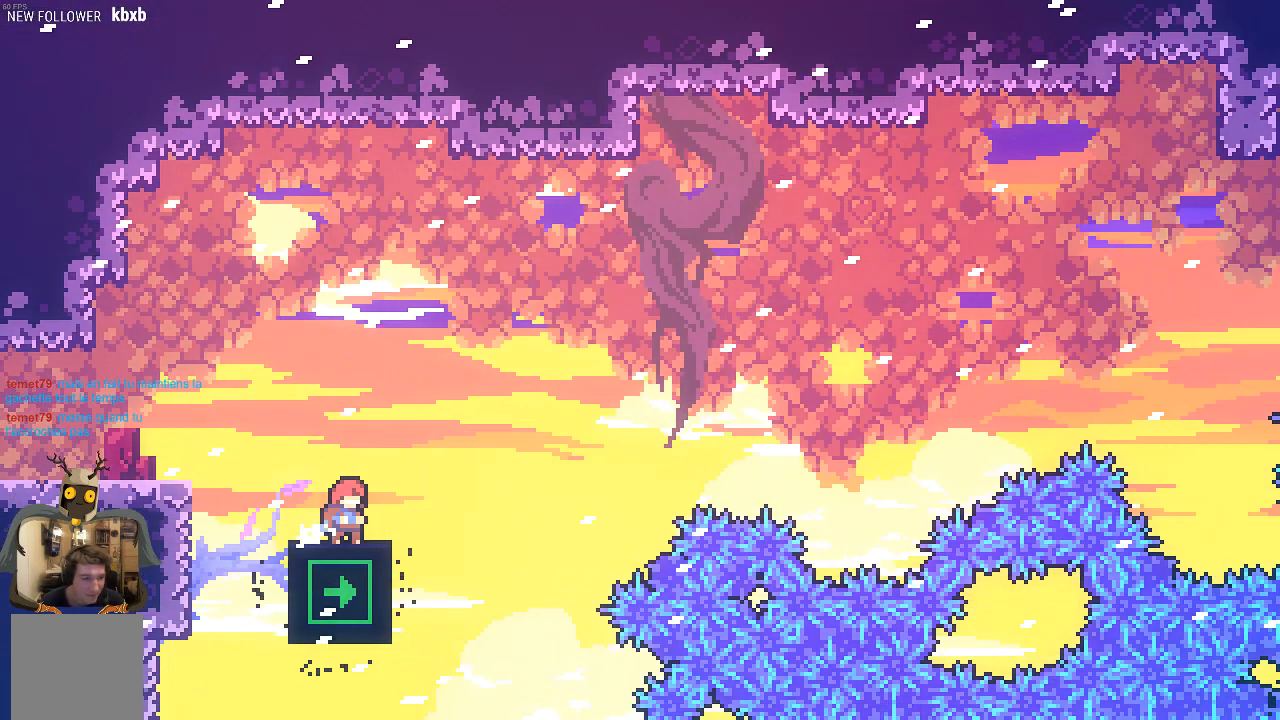
{"buttons": ["R2"], "left_stick": "center", "events": [[68, "R2", "up"], [135, "R2", "down"], [269, "R2", "up"], [303, "R2", "down"], [437, "R2", "up"], [504, "R2", "down"]]}
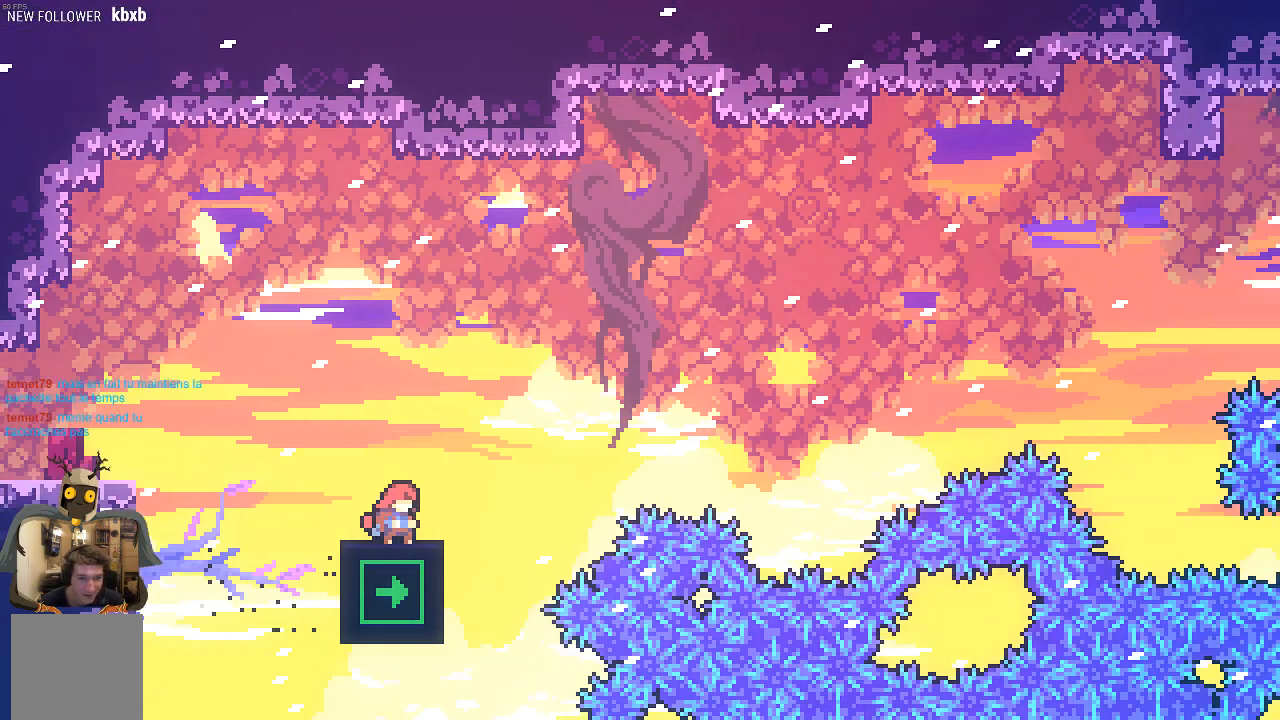
{"buttons": ["A", "R2"], "left_stick": "right", "events": [[101, "R2", "up"], [168, "R2", "down"], [269, "R2", "up"], [302, "R2", "down"], [336, "A", "down"], [504, "left_stick", "right"]]}
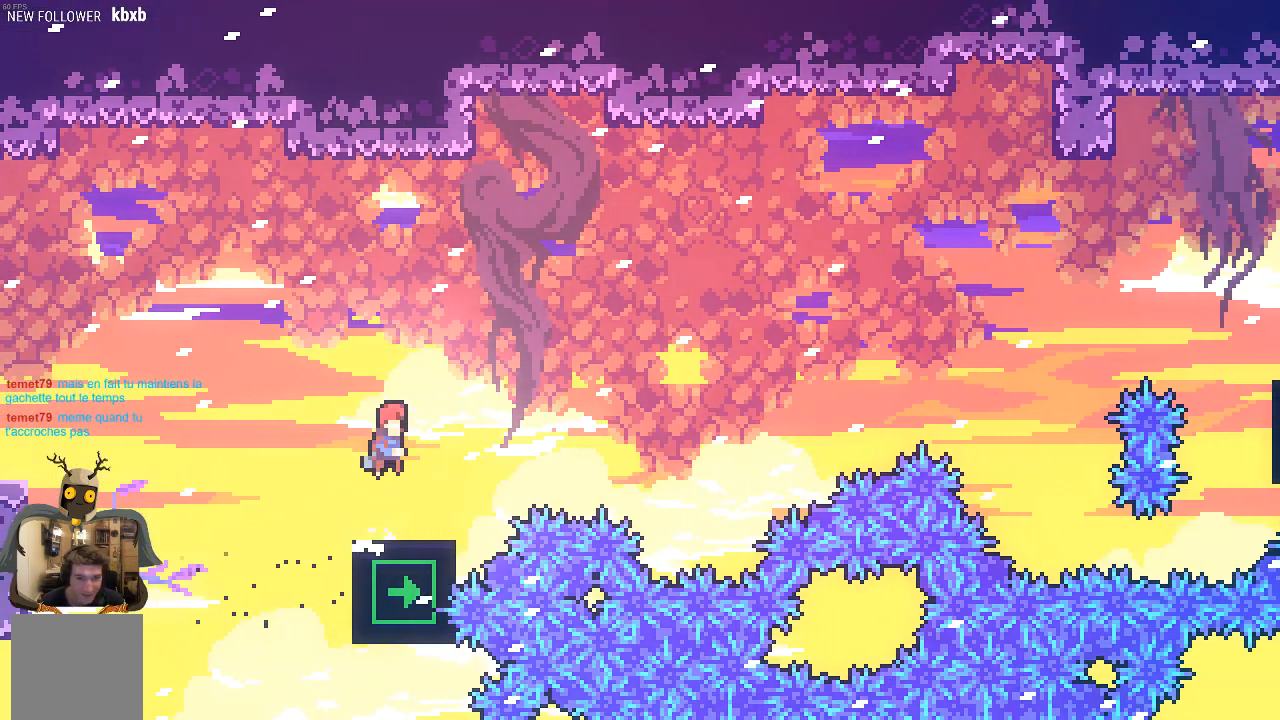
{"buttons": ["X", "R2"], "left_stick": "up-right", "events": [[268, "A", "up"], [336, "left_stick", "up-right"], [369, "X", "down"]]}
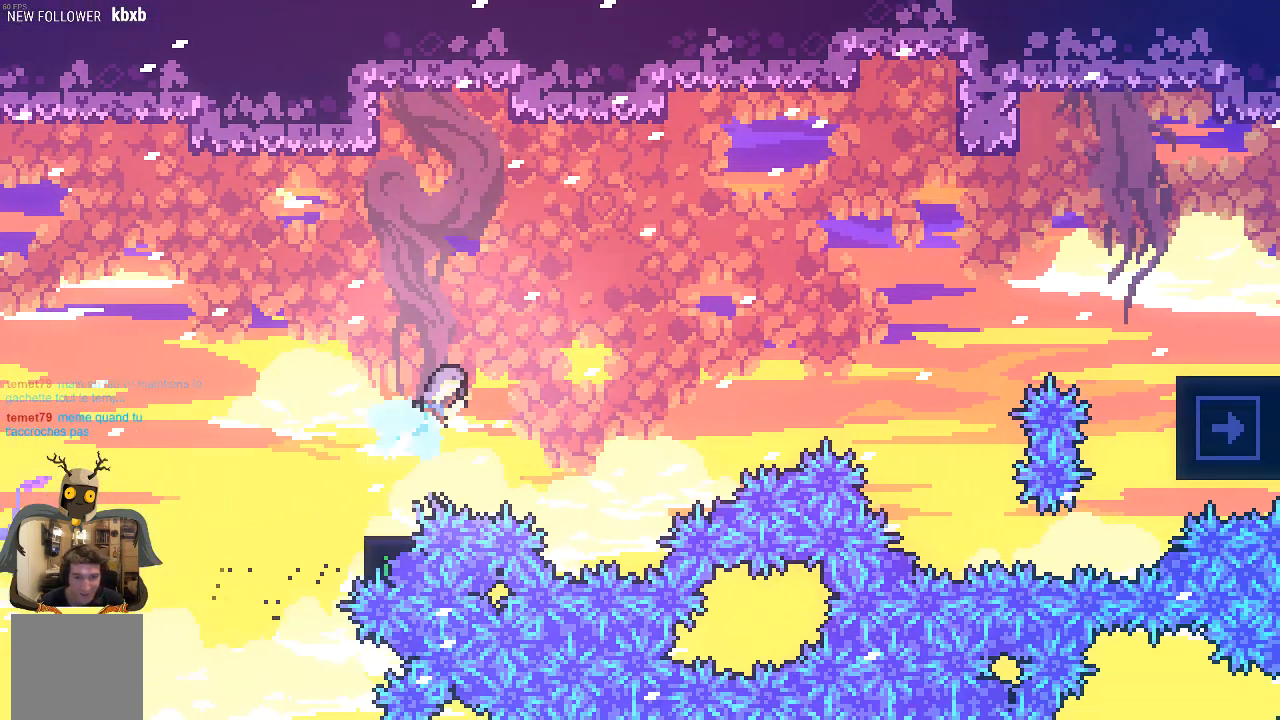
{"buttons": ["R2"], "left_stick": "center", "events": [[268, "X", "up"], [268, "left_stick", "center"]]}
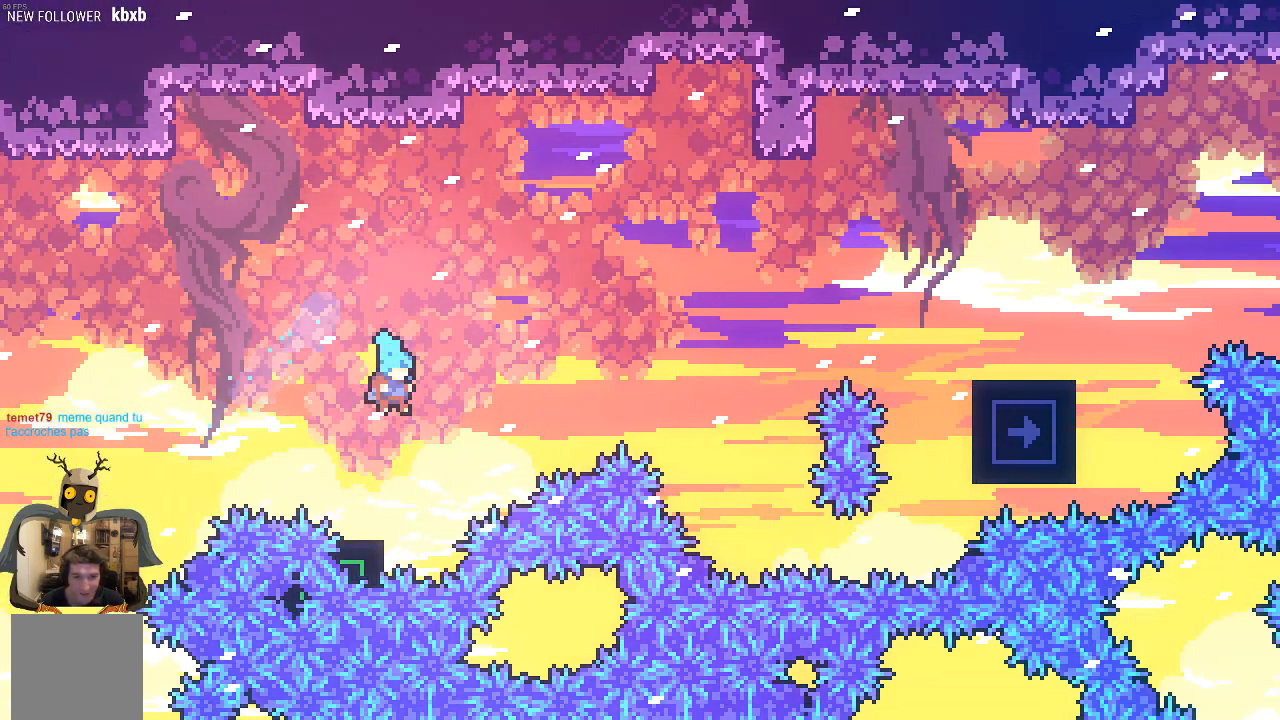
{"buttons": ["A", "R2"], "left_stick": "right", "events": [[67, "left_stick", "left"], [135, "left_stick", "center"], [235, "A", "down"], [403, "left_stick", "right"]]}
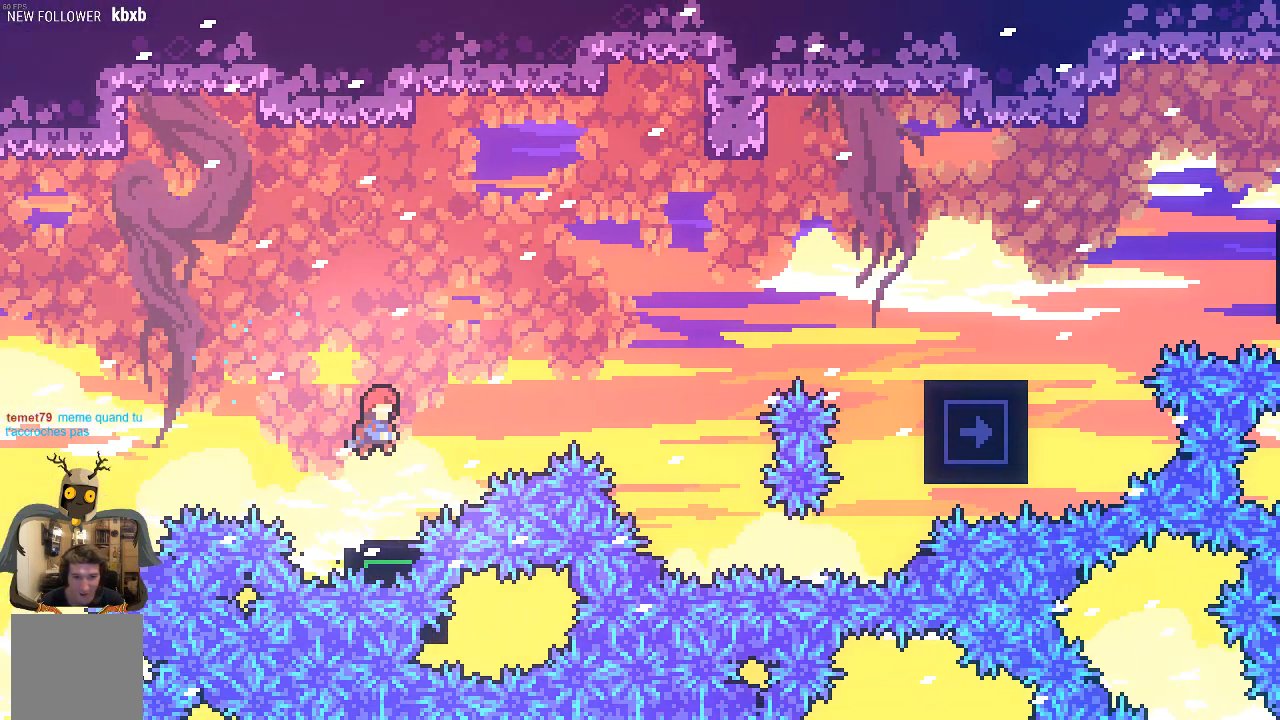
{"buttons": ["X", "R2"], "left_stick": "up-right", "events": [[68, "A", "up"], [68, "left_stick", "up-right"], [168, "X", "down"]]}
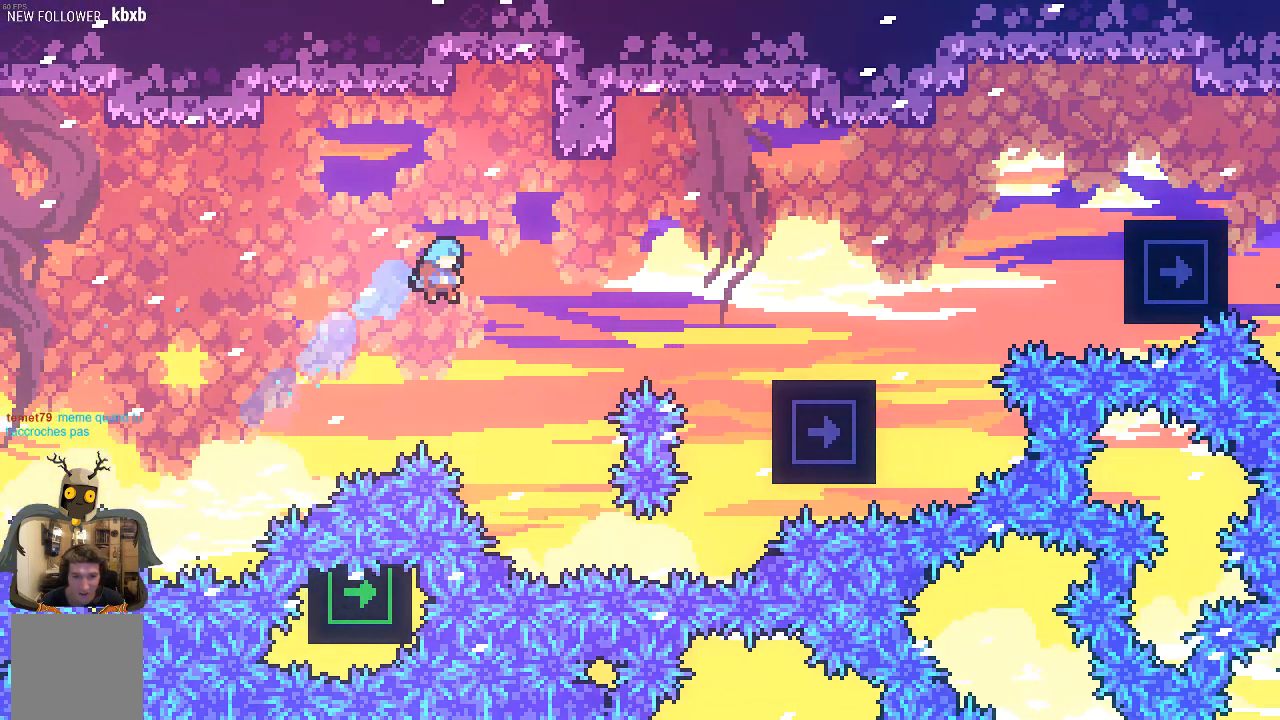
{"buttons": ["R2"], "left_stick": "center", "events": [[67, "left_stick", "center"], [134, "X", "up"], [235, "left_stick", "left"], [369, "left_stick", "center"]]}
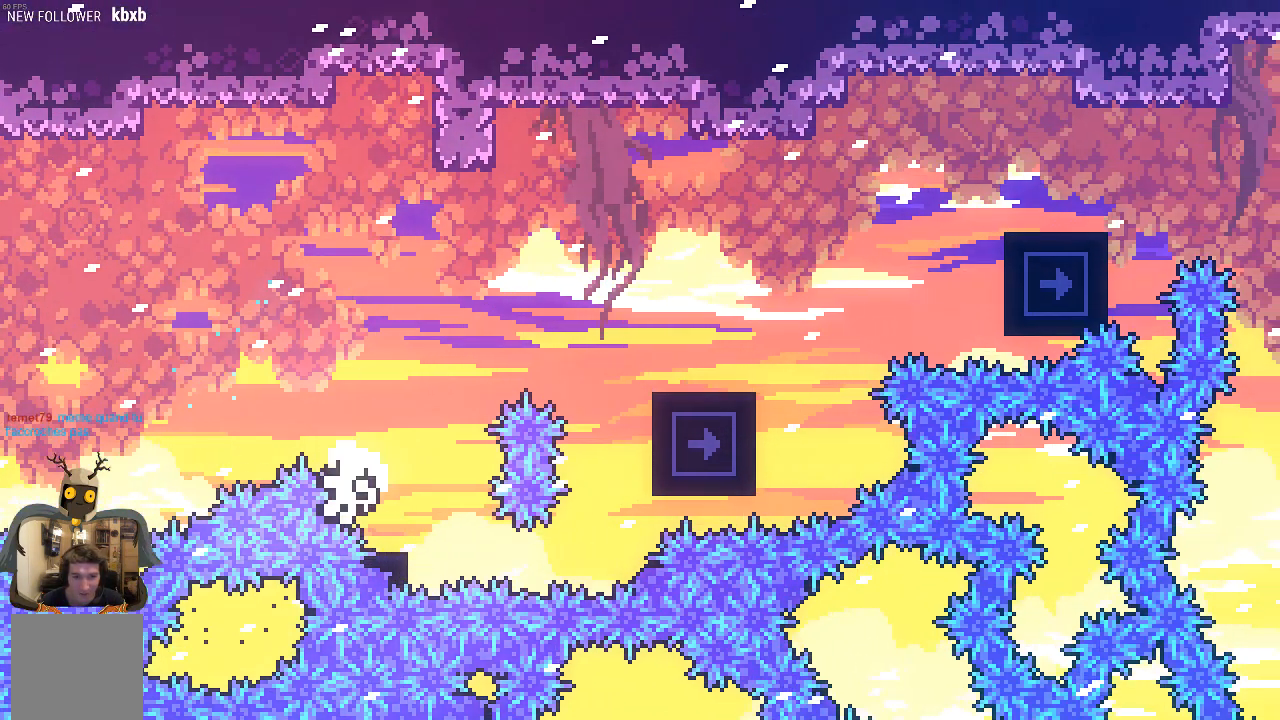
{"buttons": [], "left_stick": "center", "events": [[403, "R2", "up"]]}
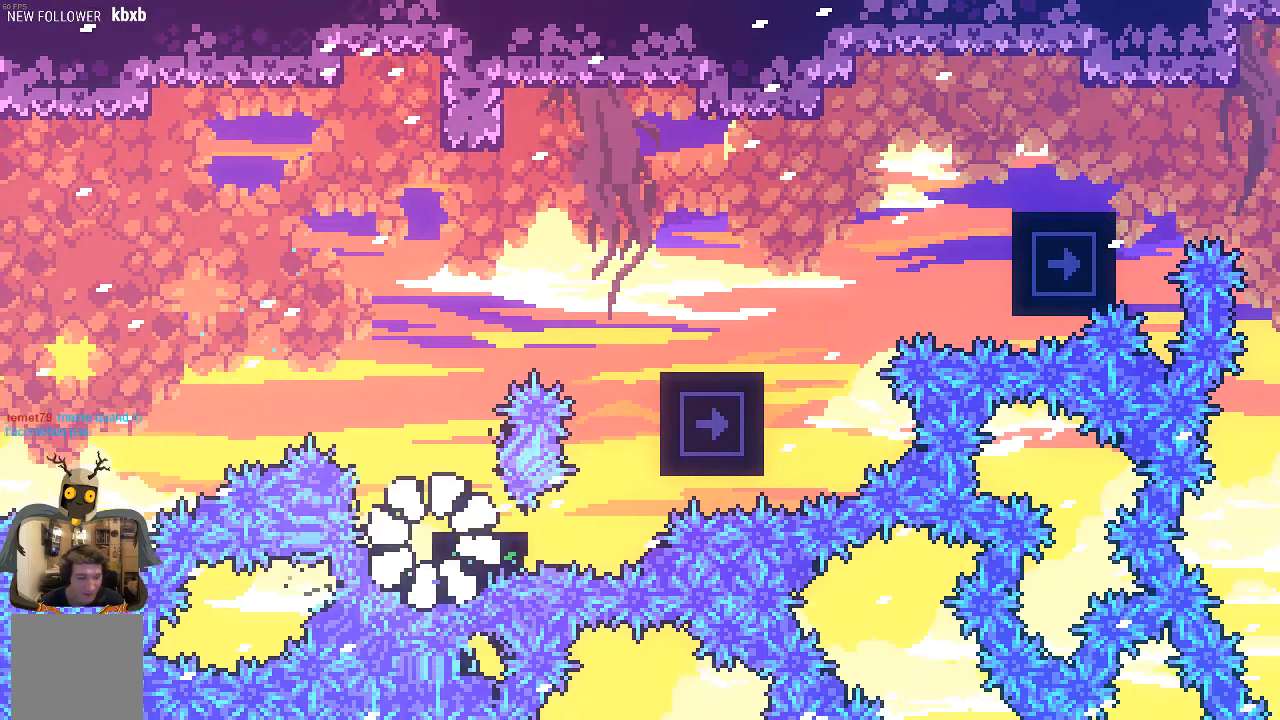
{"buttons": [], "left_stick": "center", "events": []}
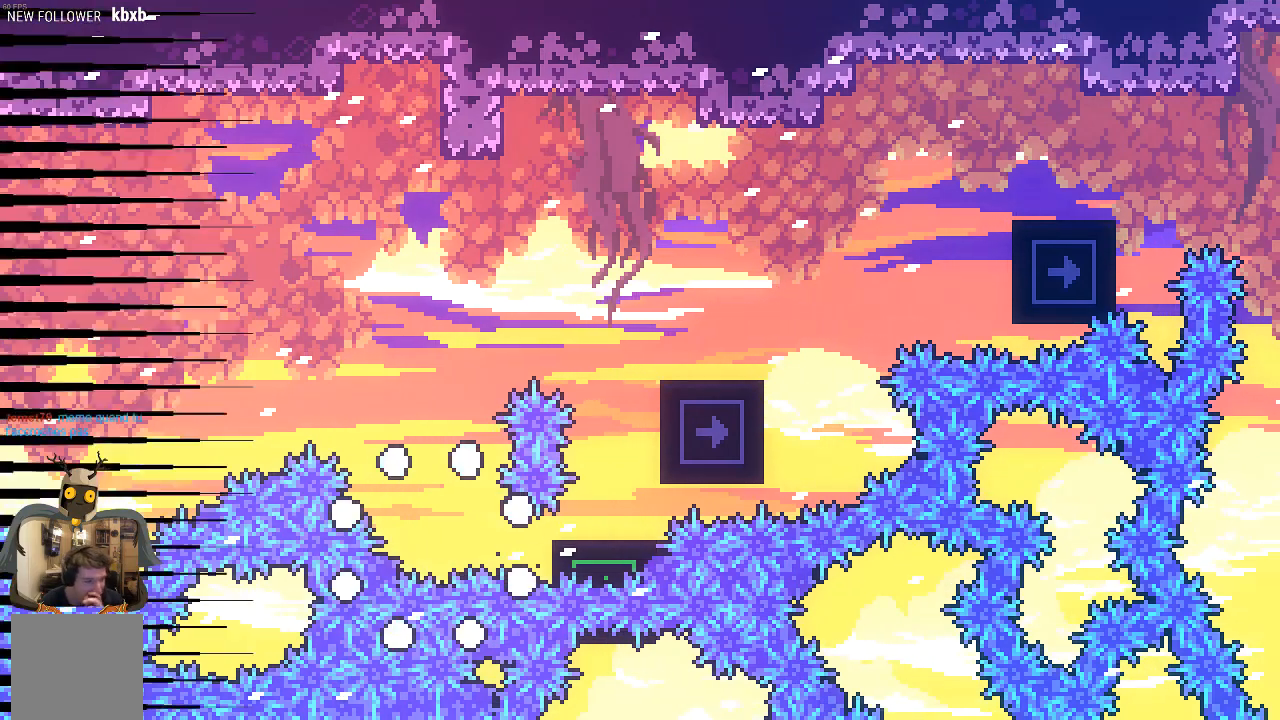
{"buttons": [], "left_stick": "right", "events": [[504, "left_stick", "right"]]}
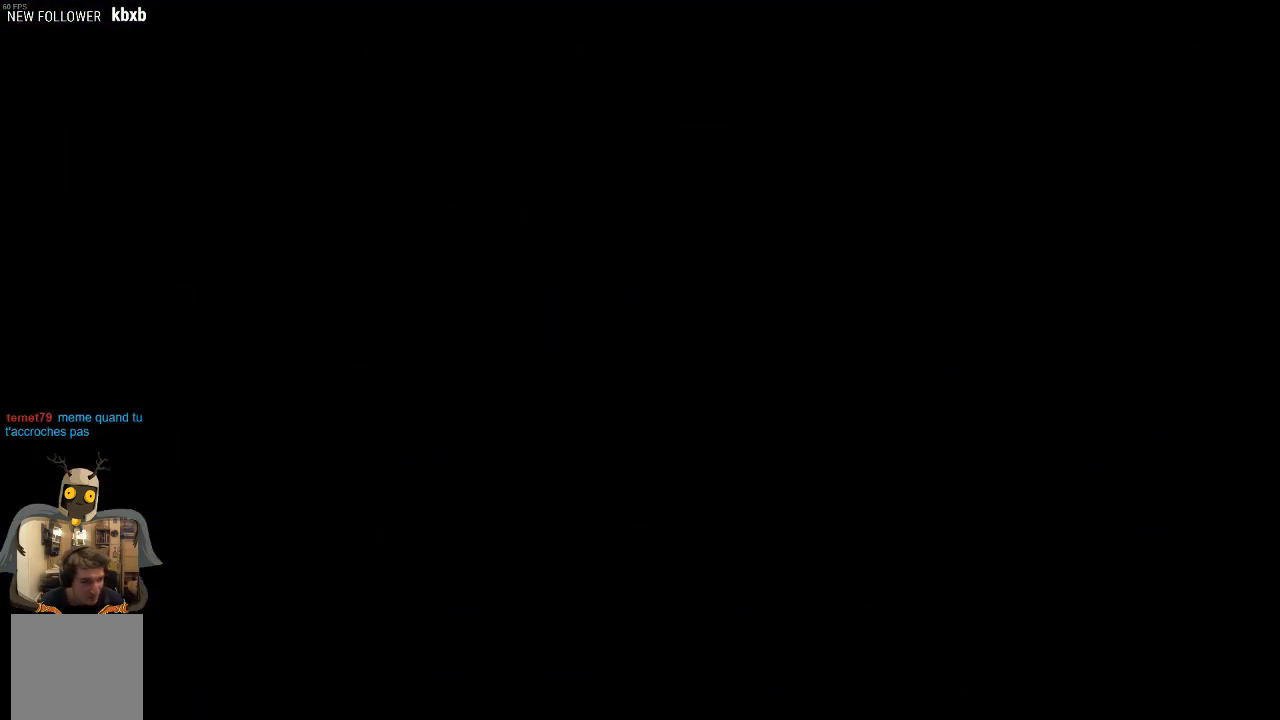
{"buttons": [], "left_stick": "right", "events": [[302, "left_stick", "center"], [403, "left_stick", "right"]]}
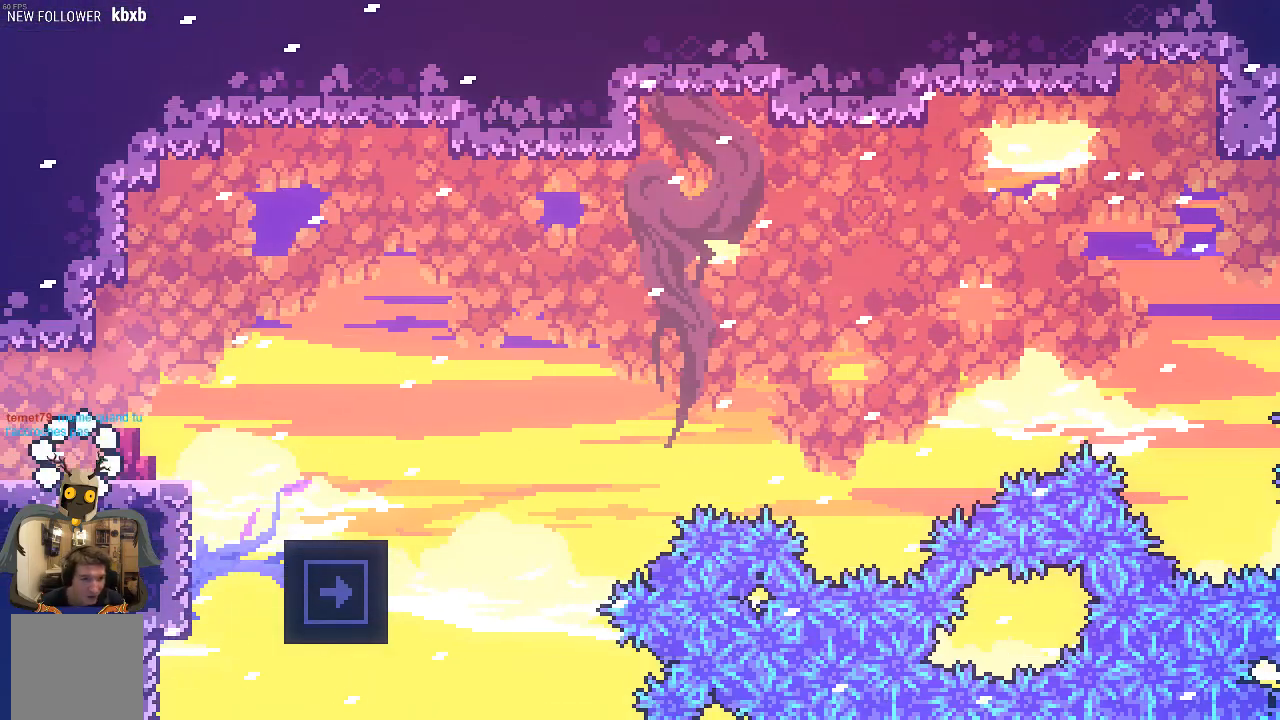
{"buttons": ["R2"], "left_stick": "right", "events": [[235, "R2", "down"], [268, "A", "down"], [470, "A", "up"]]}
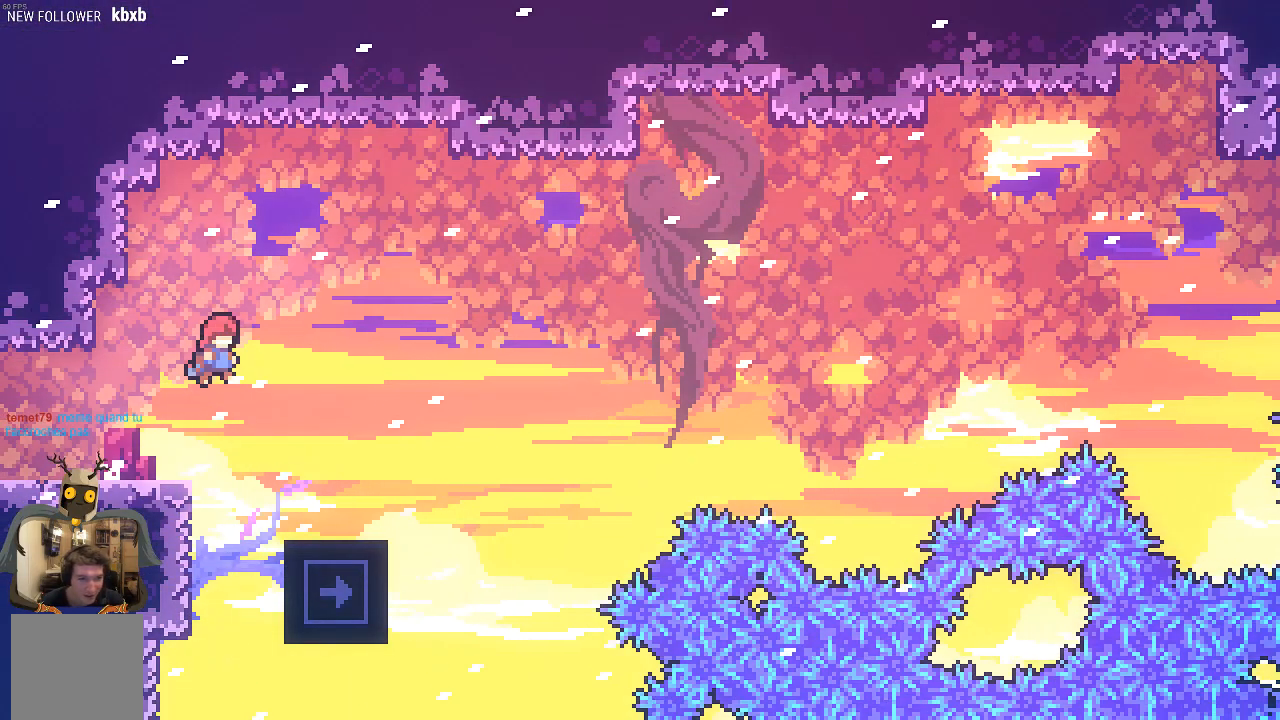
{"buttons": ["R2"], "left_stick": "center", "events": [[235, "left_stick", "center"]]}
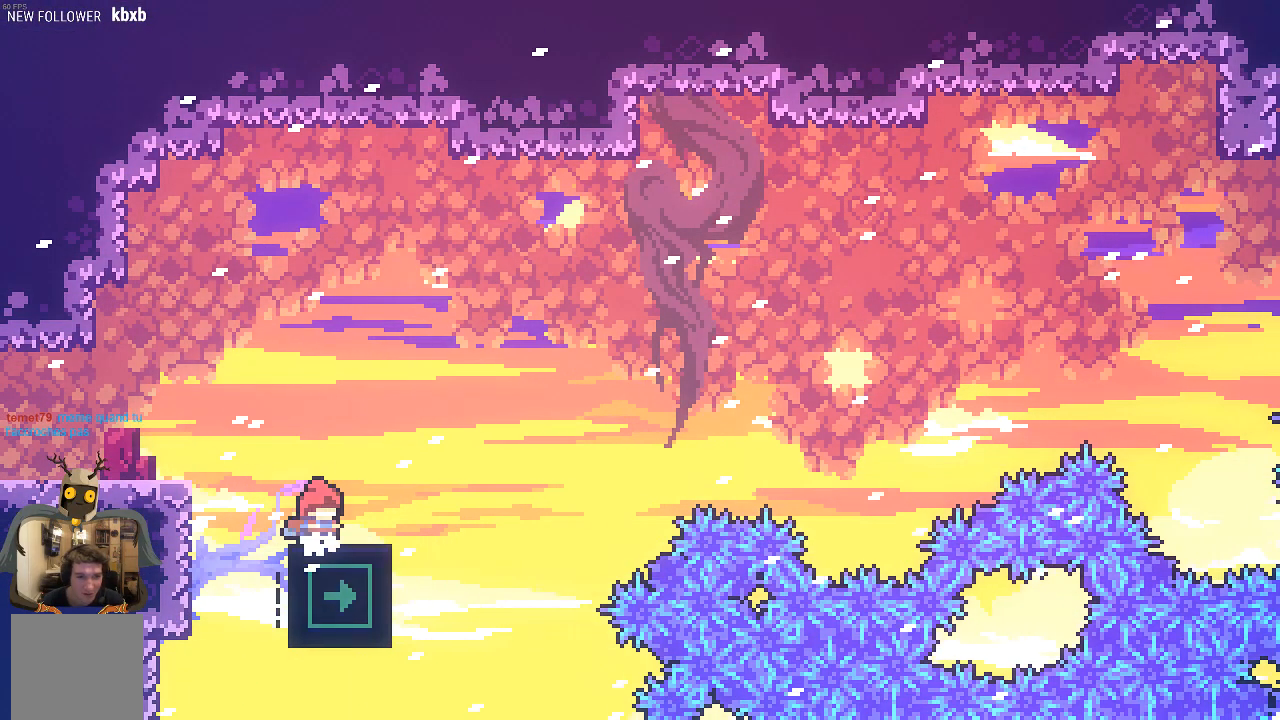
{"buttons": ["R2"], "left_stick": "center", "events": []}
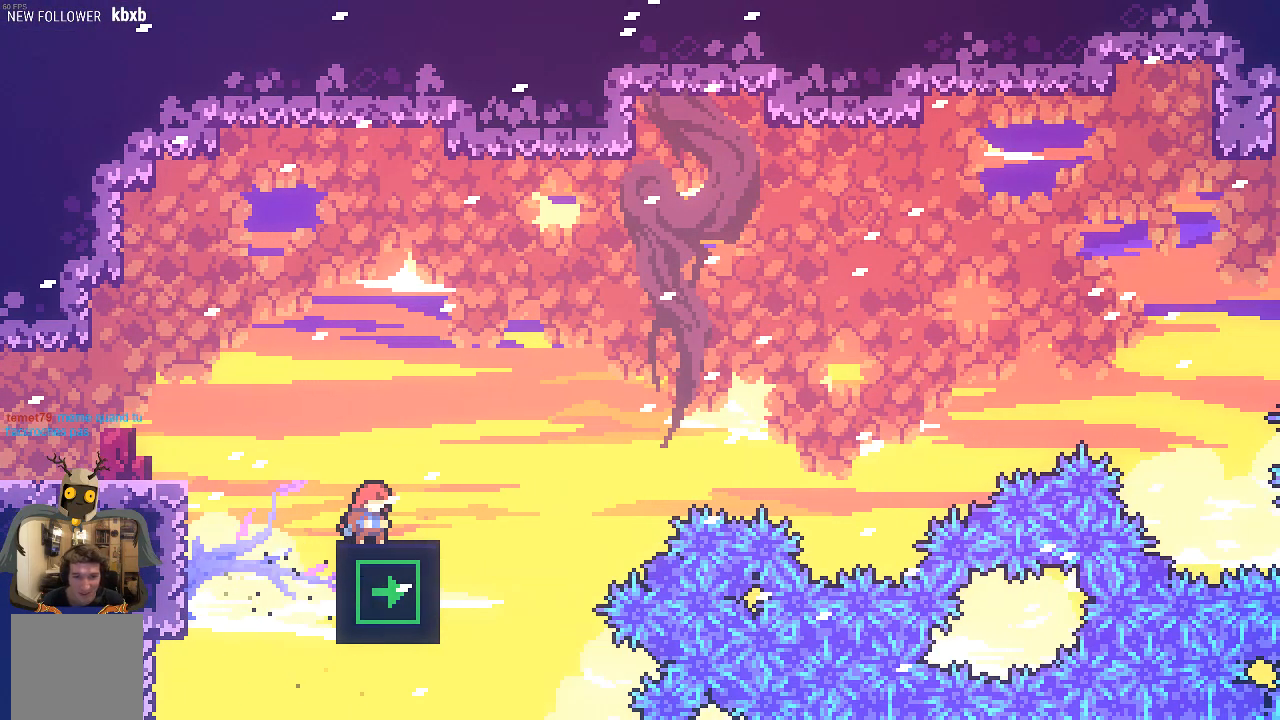
{"buttons": ["R2"], "left_stick": "center", "events": []}
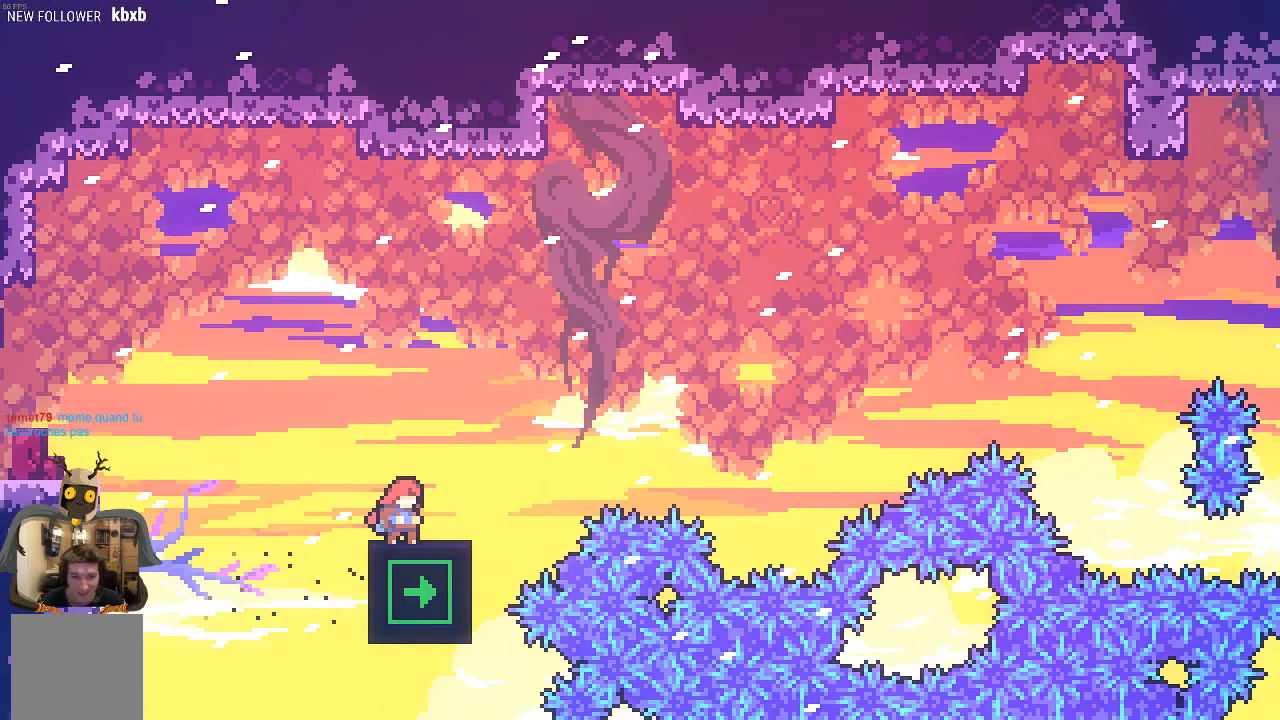
{"buttons": ["R2"], "left_stick": "center", "events": []}
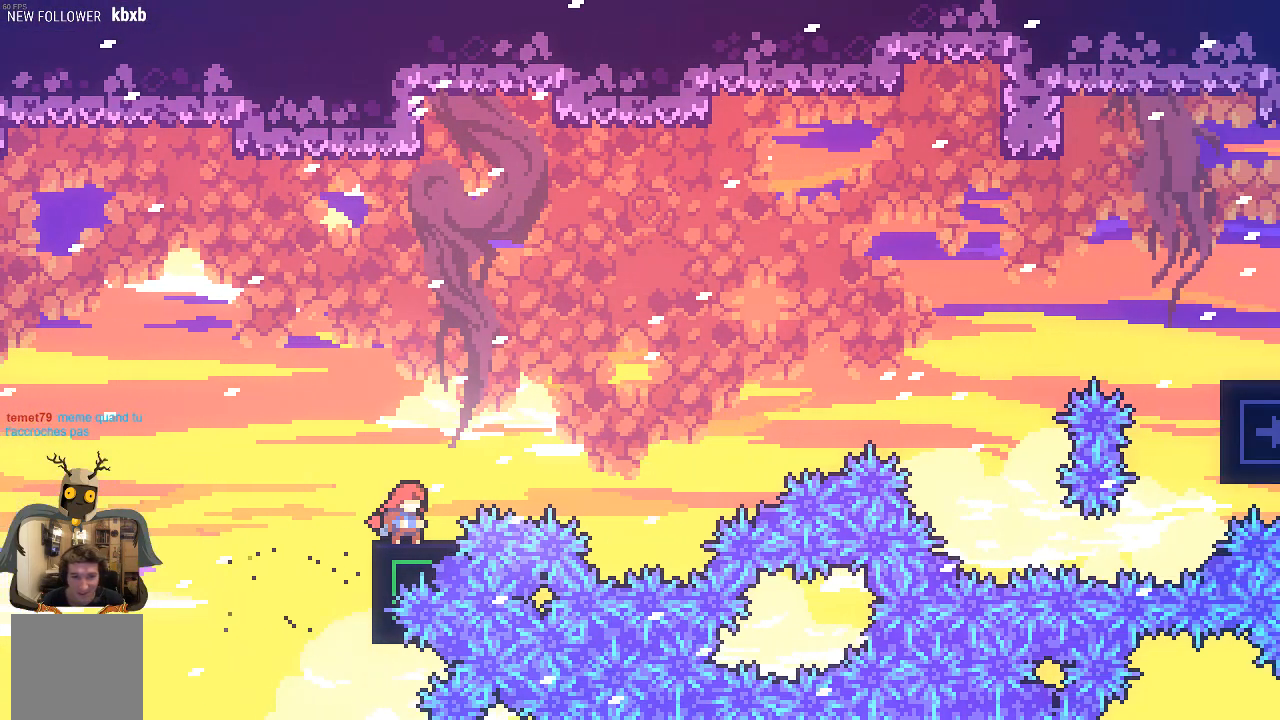
{"buttons": ["X", "R2"], "left_stick": "up-right", "events": [[34, "A", "down"], [269, "left_stick", "right"], [303, "A", "up"], [370, "left_stick", "up-right"], [403, "X", "down"]]}
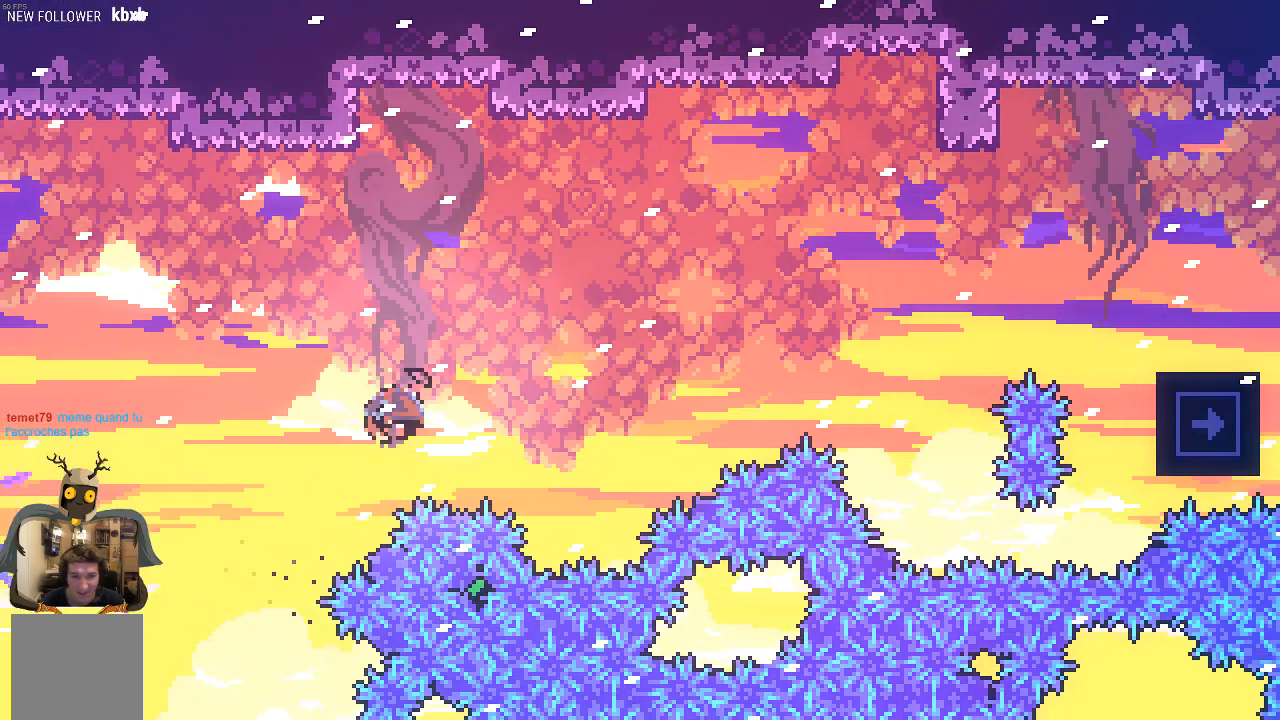
{"buttons": ["R2"], "left_stick": "center", "events": [[101, "X", "up"], [235, "left_stick", "center"], [369, "left_stick", "right"], [470, "left_stick", "center"]]}